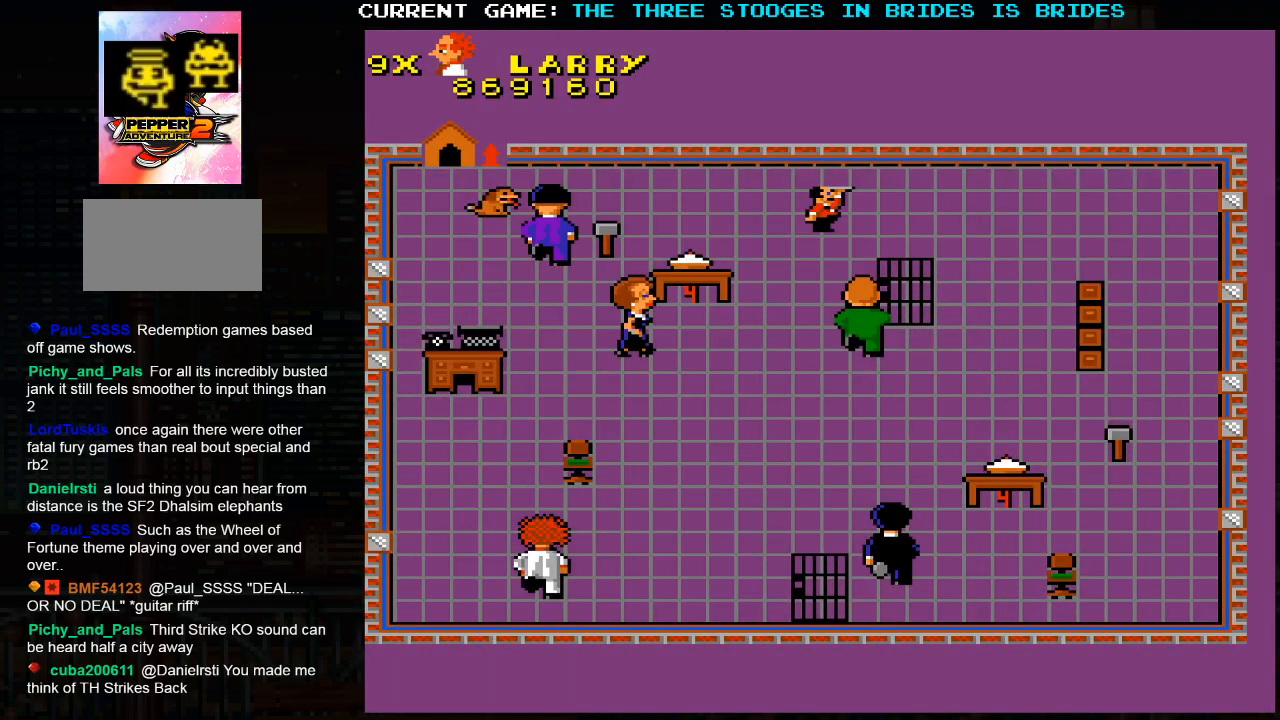
Gameplay with a controller (arcade stick); each line is a JSON object with the inputs held at the frame after it (dt_ms = milliseconds from this image to that frame). "events" lists button and stick changes between this image and that frame as [ms after this image, input, new state], when the widget could be followed in between. Not read: L3 R3.
{"dt_ms": 500, "buttons": [], "left_stick": "up", "events": [[500, "left_stick", "up"]]}
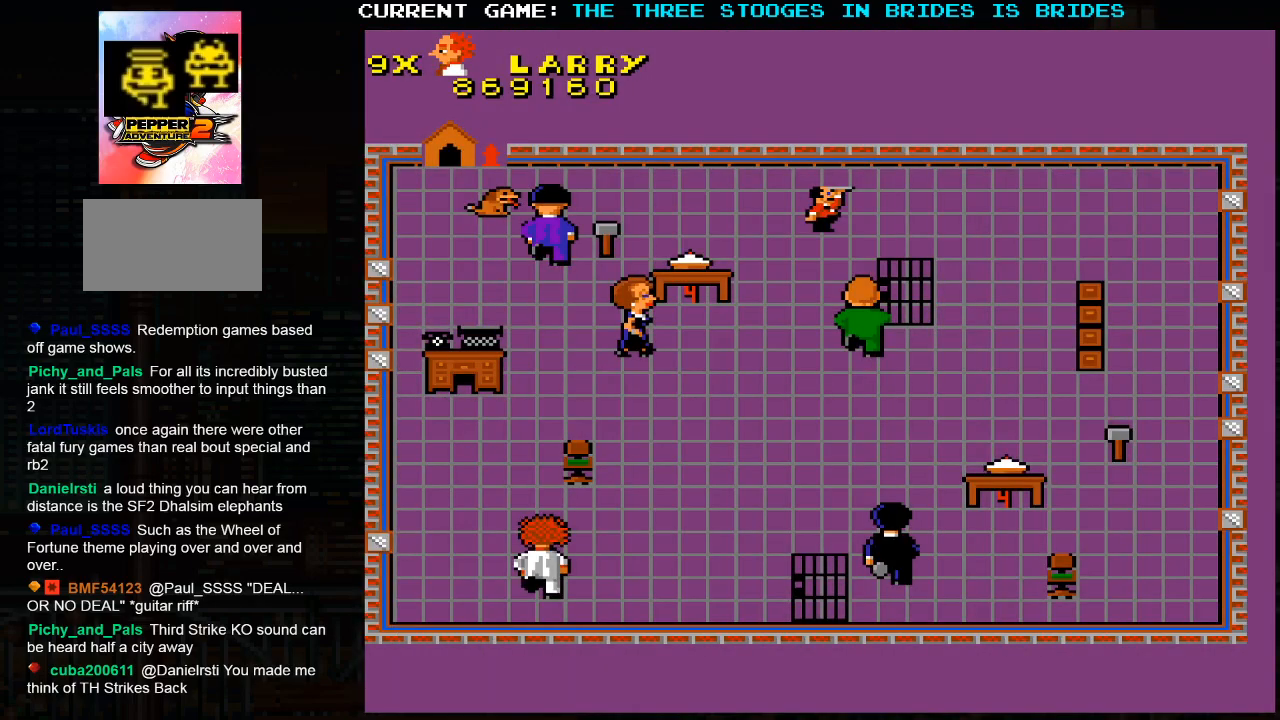
{"dt_ms": 500, "buttons": [], "left_stick": "up-left", "events": [[150, "left_stick", "up-right"], [383, "left_stick", "up-left"]]}
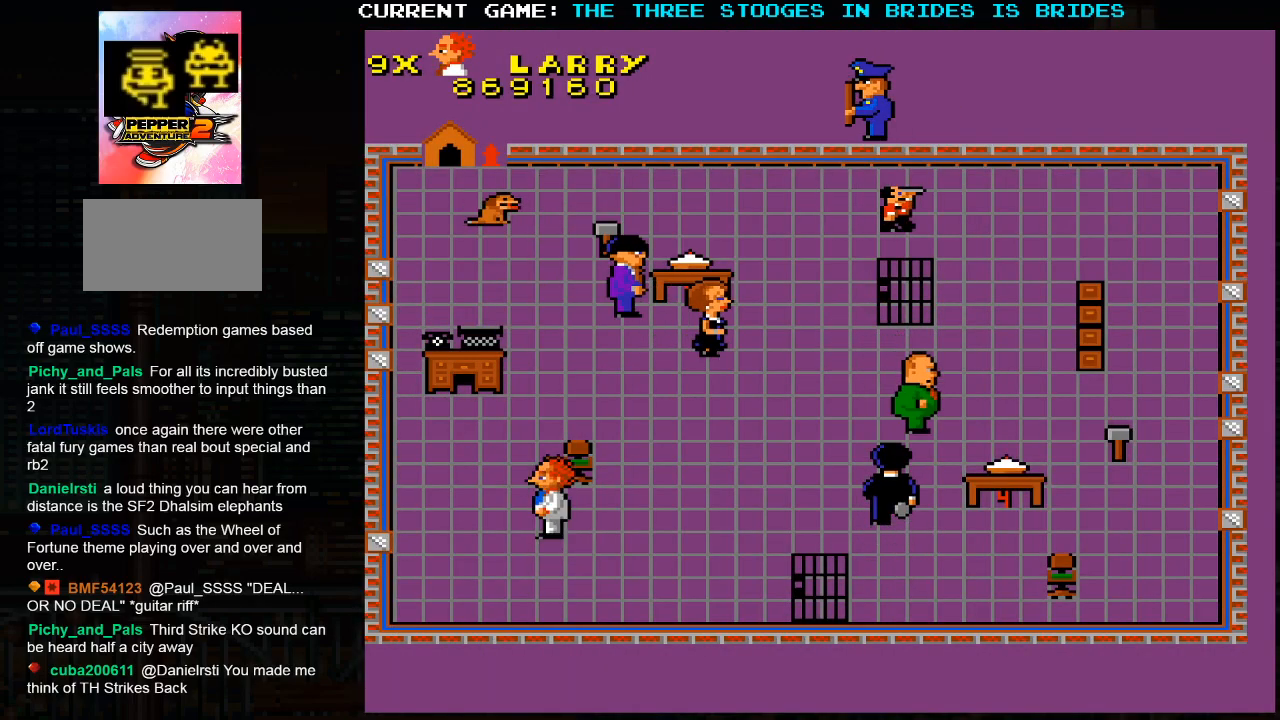
{"dt_ms": 500, "buttons": [], "left_stick": "up", "events": [[183, "left_stick", "up"]]}
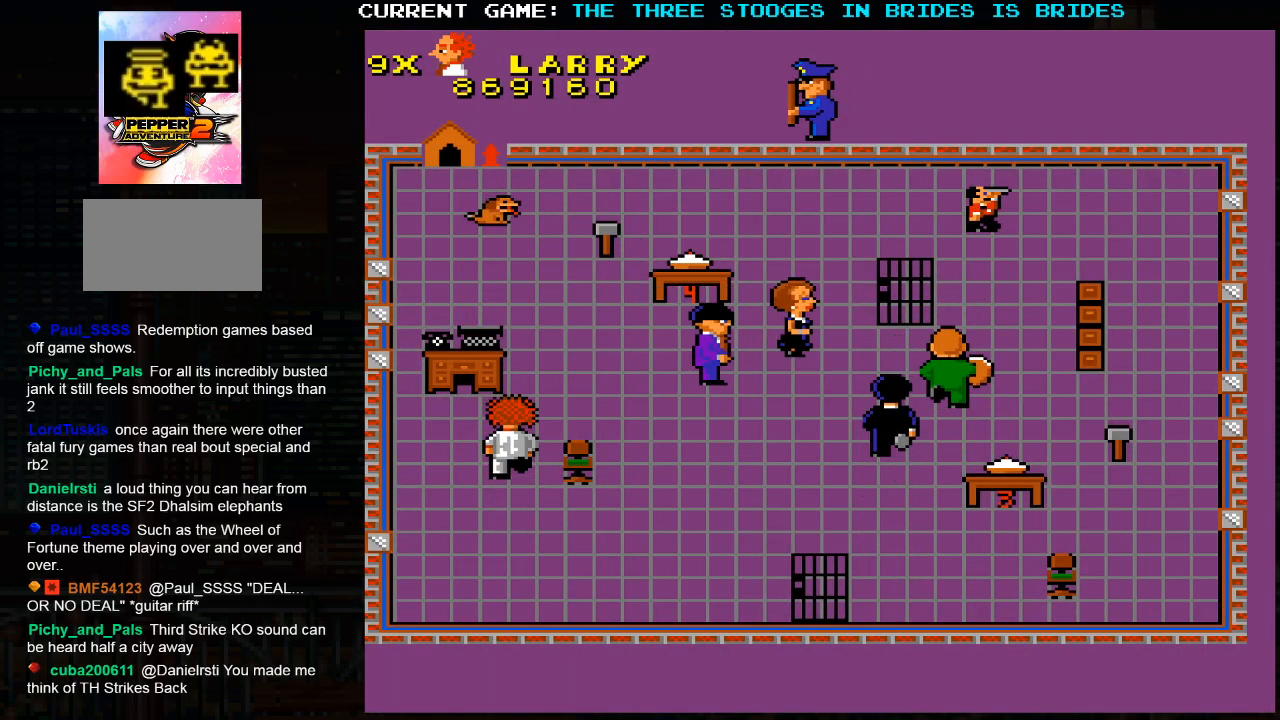
{"dt_ms": 500, "buttons": [], "left_stick": "up"}
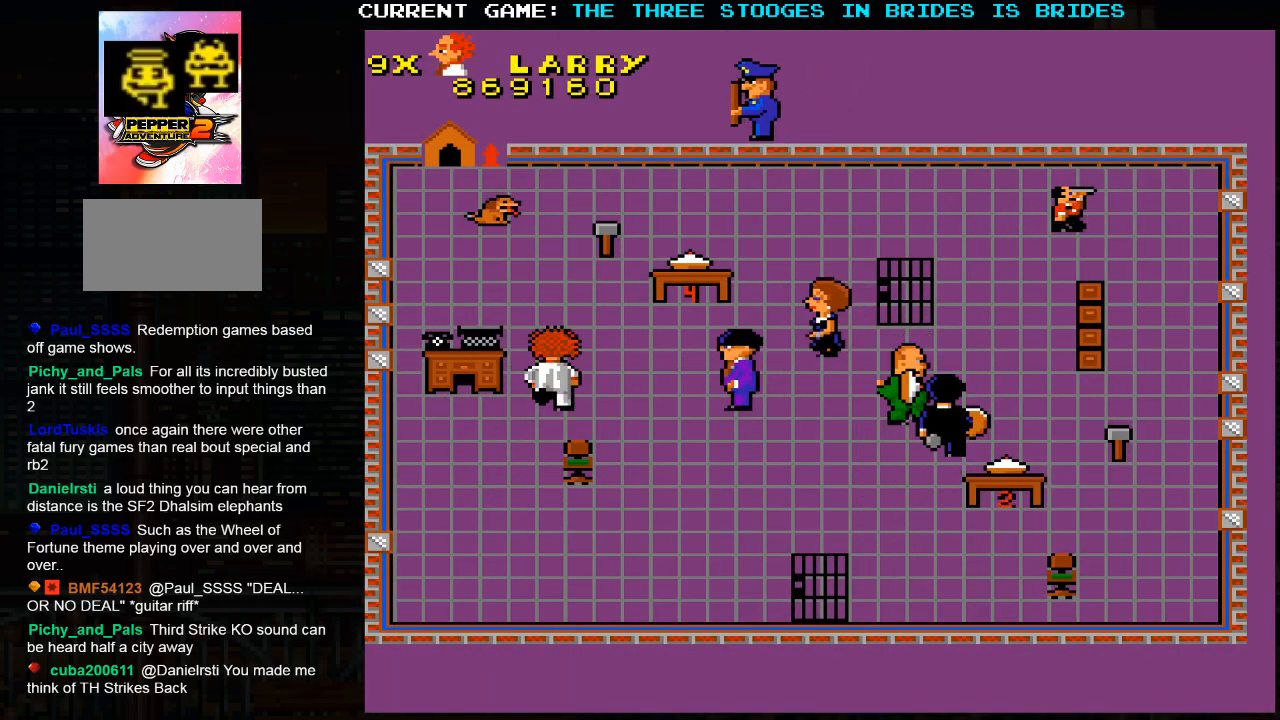
{"dt_ms": 500, "buttons": [], "left_stick": "up", "events": []}
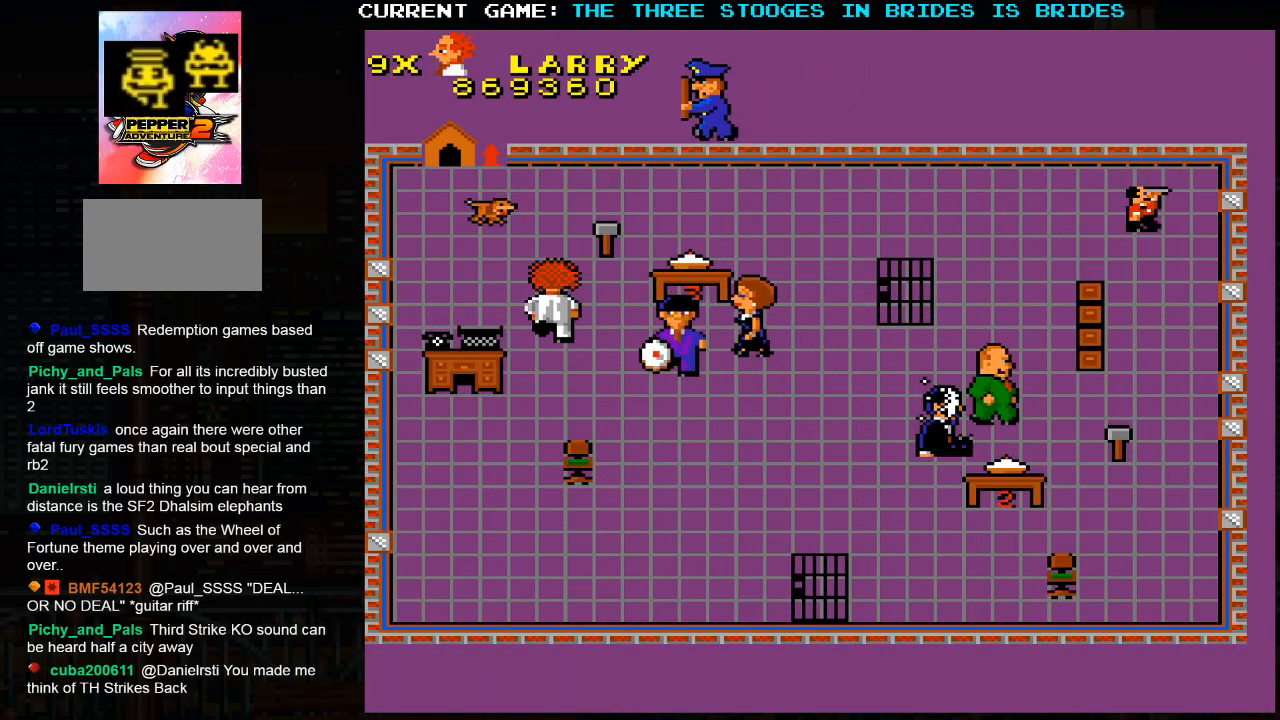
{"dt_ms": 500, "buttons": [], "left_stick": "up", "events": []}
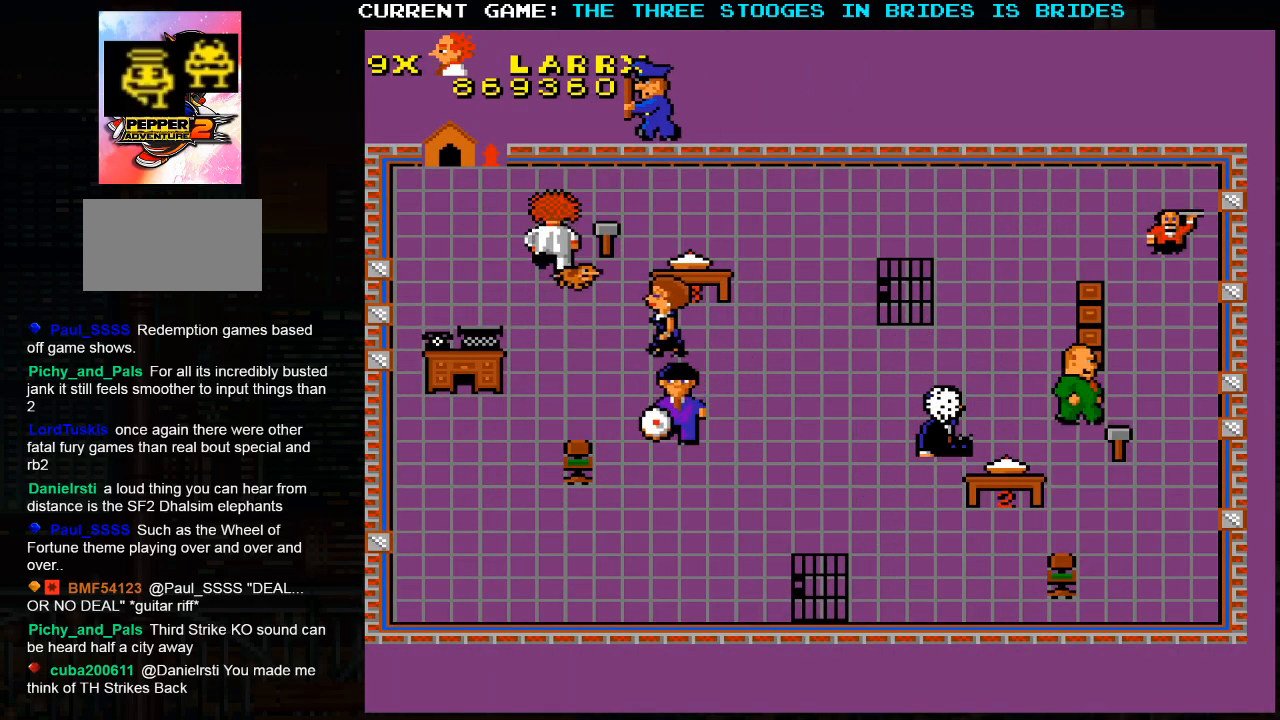
{"dt_ms": 500, "buttons": [], "left_stick": "down", "events": [[50, "left_stick", "right"], [350, "left_stick", "down"]]}
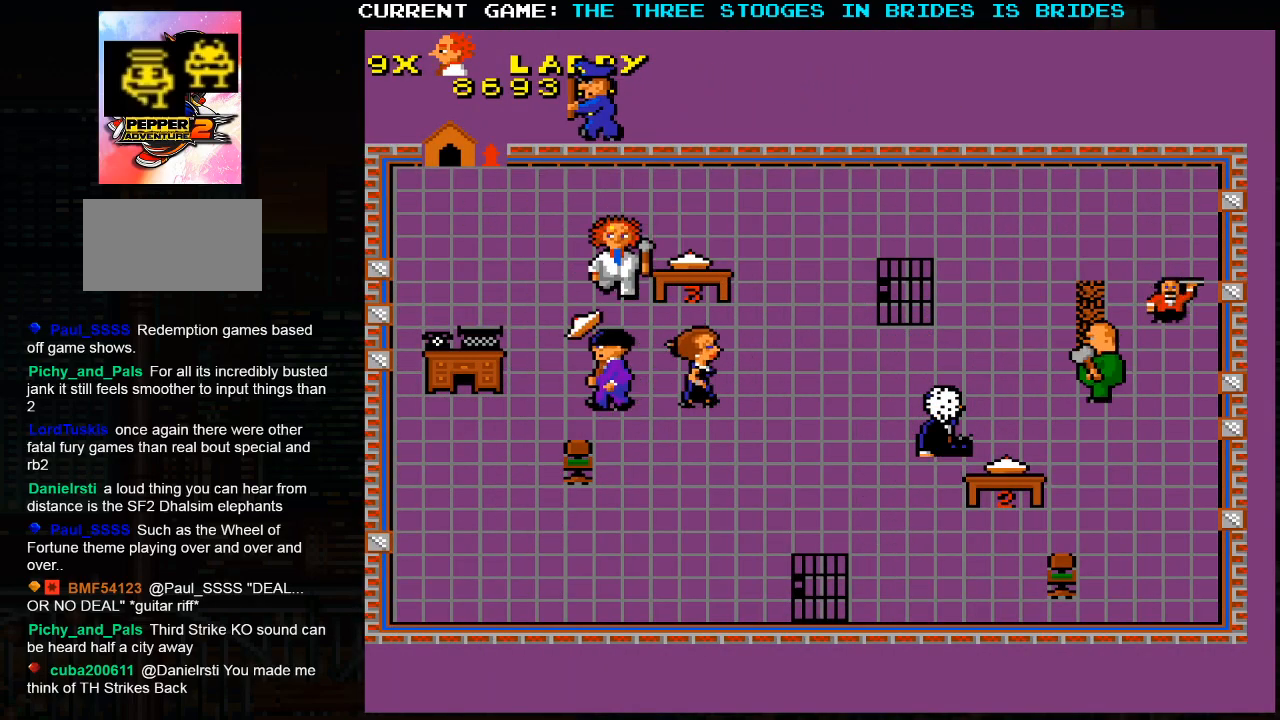
{"dt_ms": 500, "buttons": [], "left_stick": "down-left", "events": [[150, "left_stick", "down-left"]]}
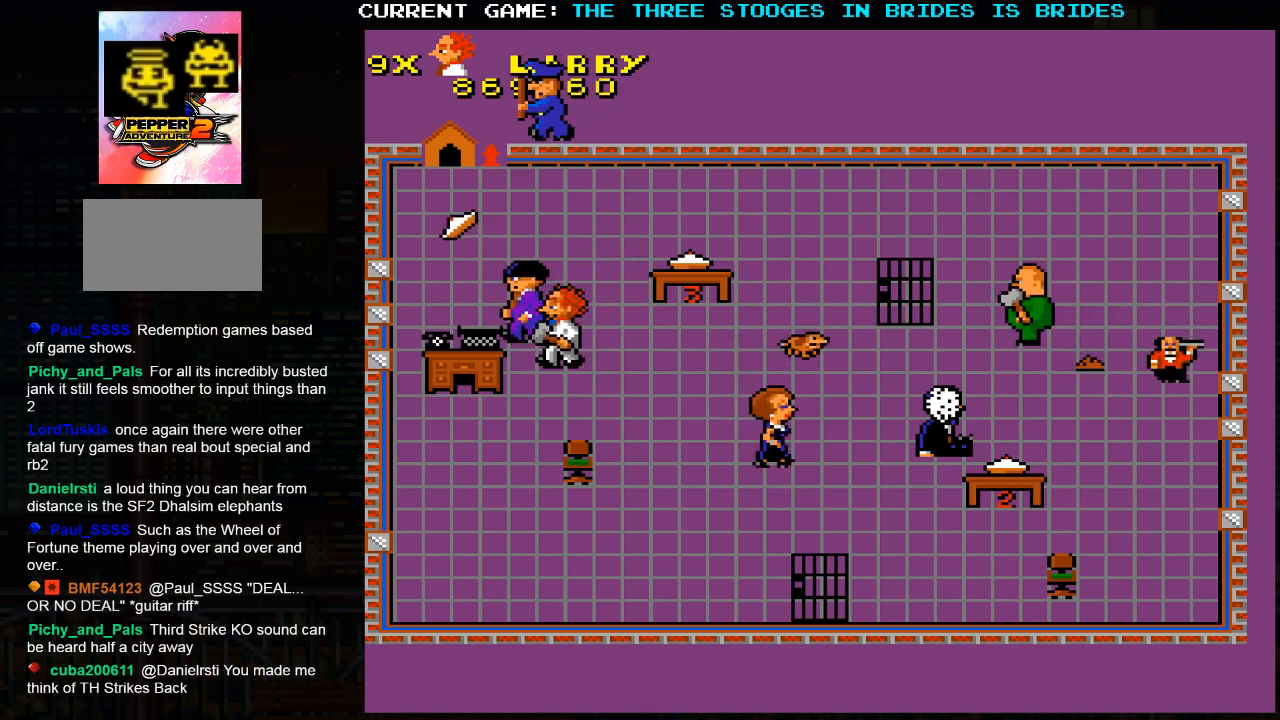
{"dt_ms": 500, "buttons": [], "left_stick": "left", "events": [[183, "left_stick", "left"]]}
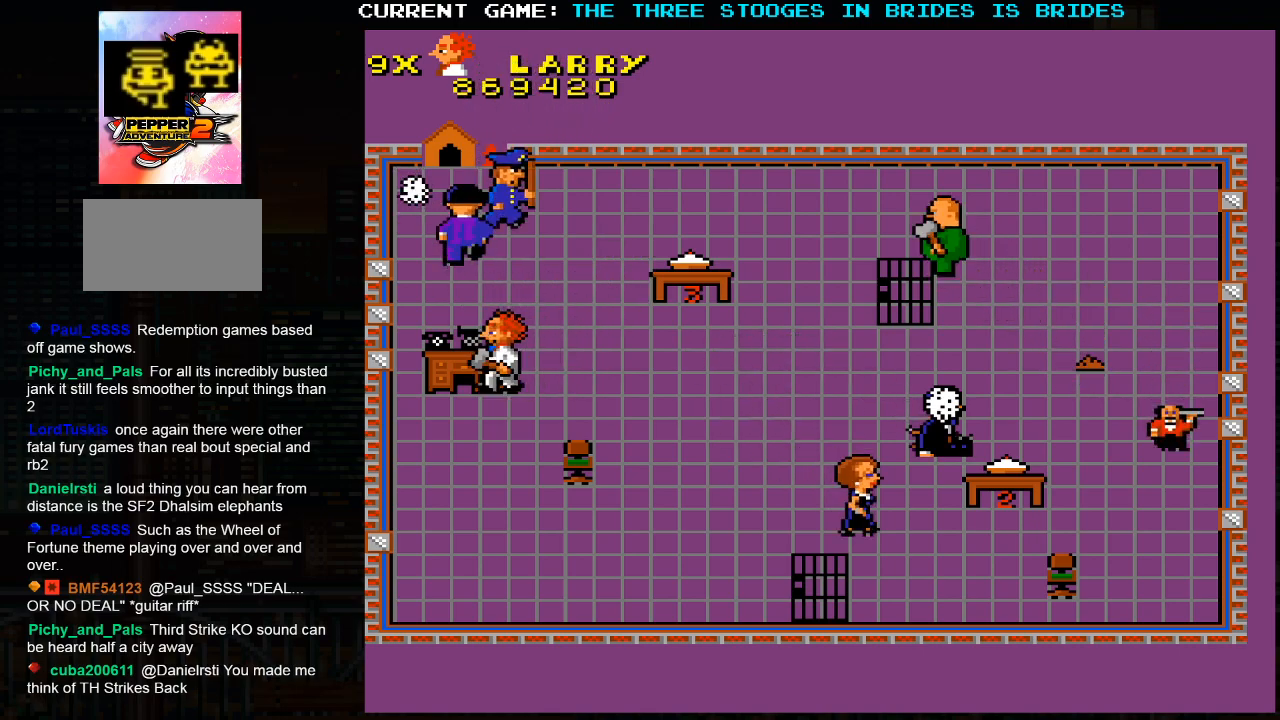
{"dt_ms": 500, "buttons": [], "left_stick": "up-left", "events": [[33, "left_stick", "down-left"], [200, "left_stick", "left"], [500, "left_stick", "up-left"]]}
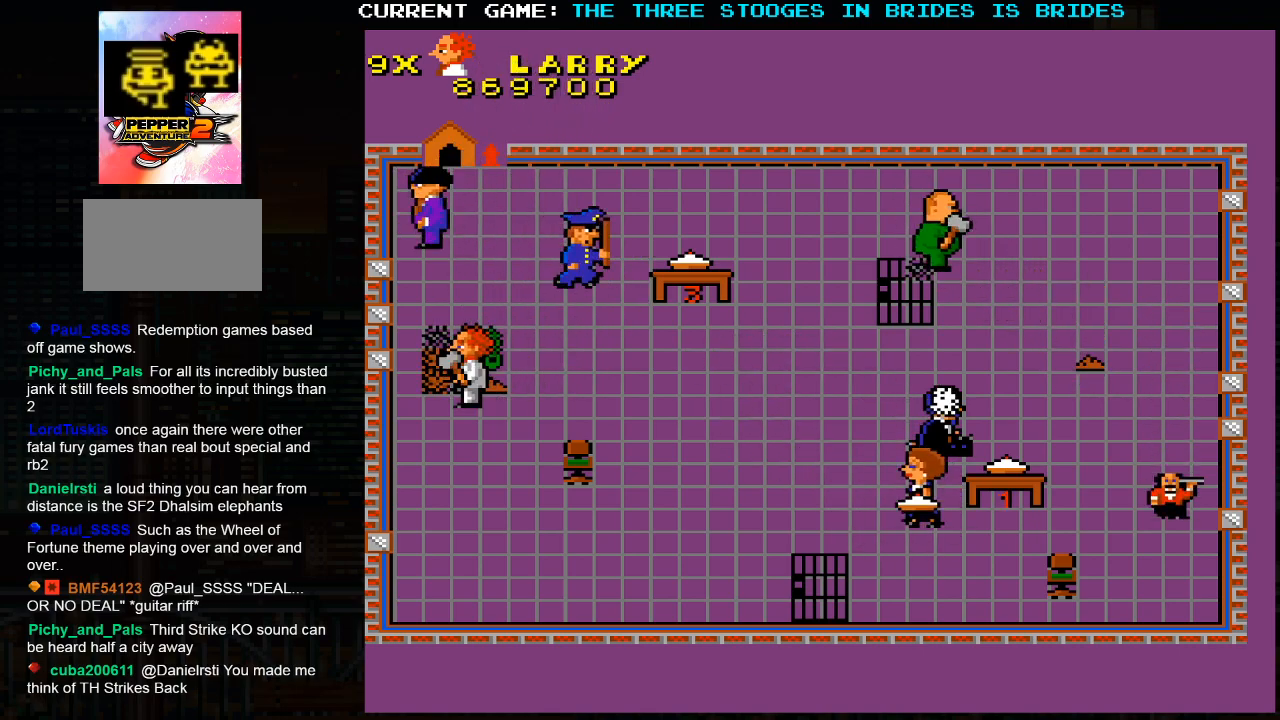
{"dt_ms": 1000, "buttons": [], "left_stick": "down-right", "events": [[200, "left_stick", "up"], [350, "left_stick", "down-right"], [583, "left_stick", "up-right"], [650, "left_stick", "center"], [700, "left_stick", "down"], [1000, "left_stick", "down-right"]]}
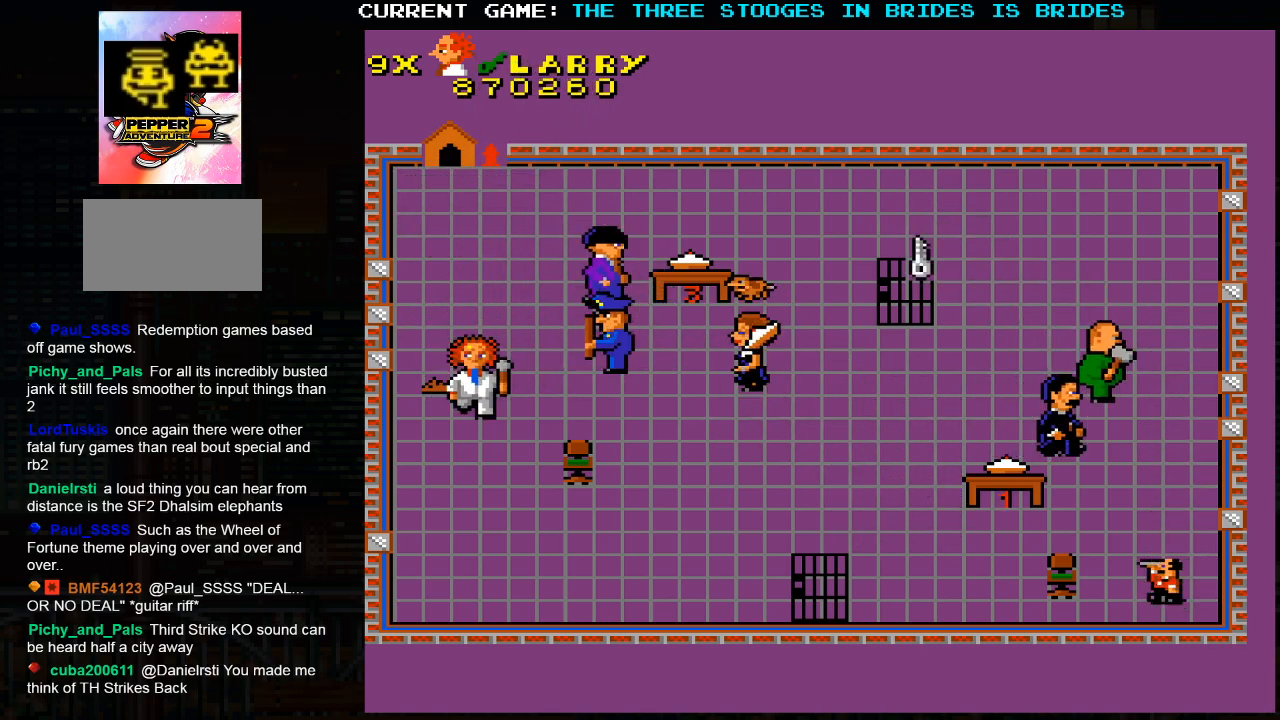
{"dt_ms": 500, "buttons": [], "left_stick": "down-right", "events": []}
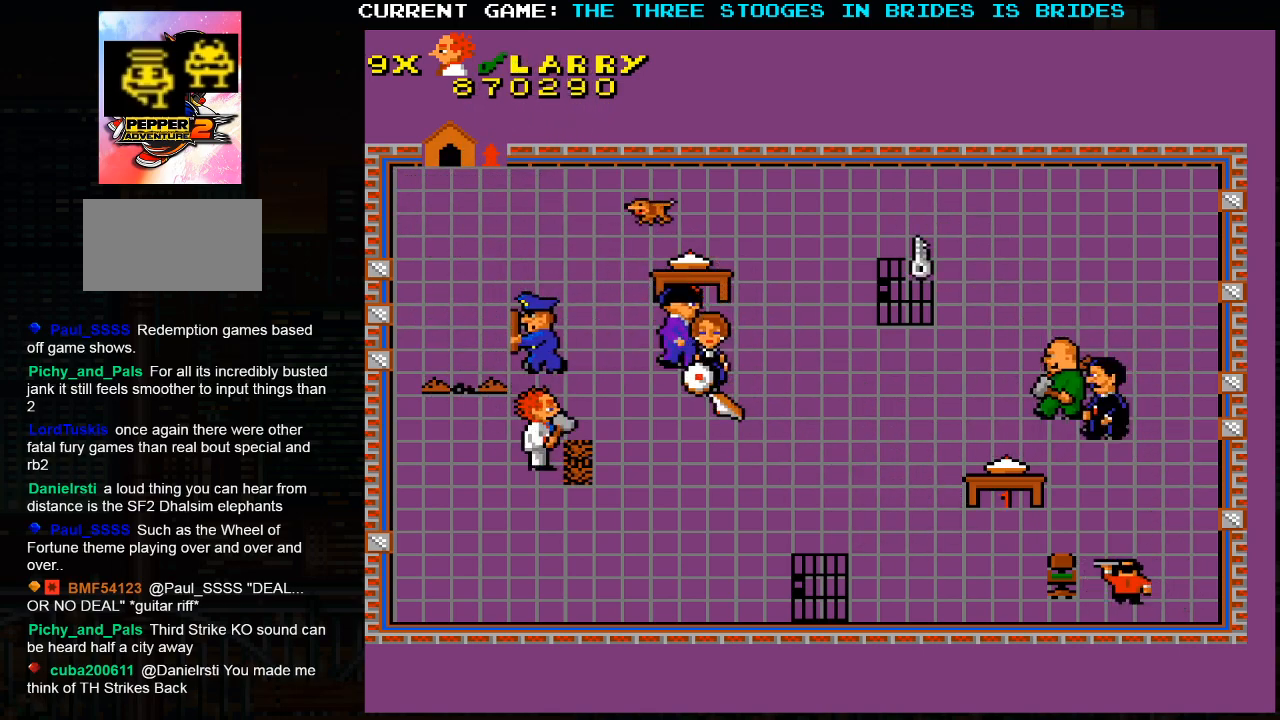
{"dt_ms": 500, "buttons": [], "left_stick": "up-left", "events": [[450, "left_stick", "up-left"]]}
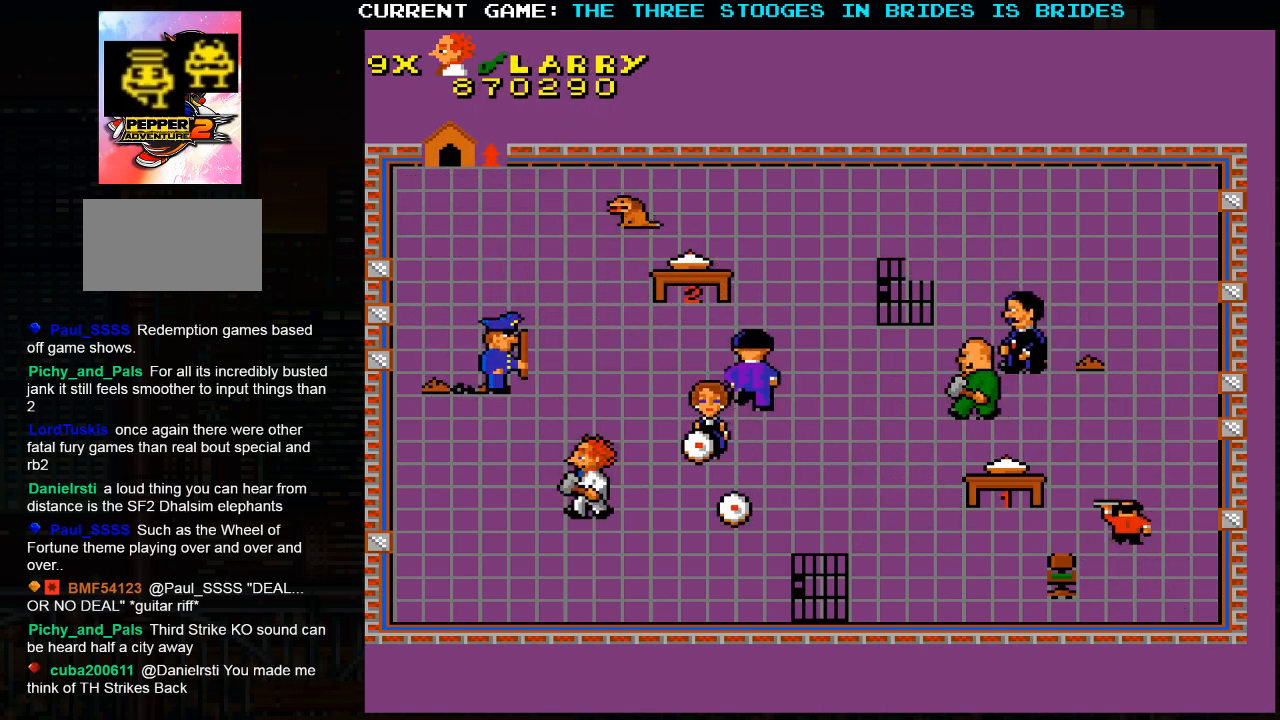
{"dt_ms": 500, "buttons": [], "left_stick": "down-left", "events": [[267, "left_stick", "down-left"]]}
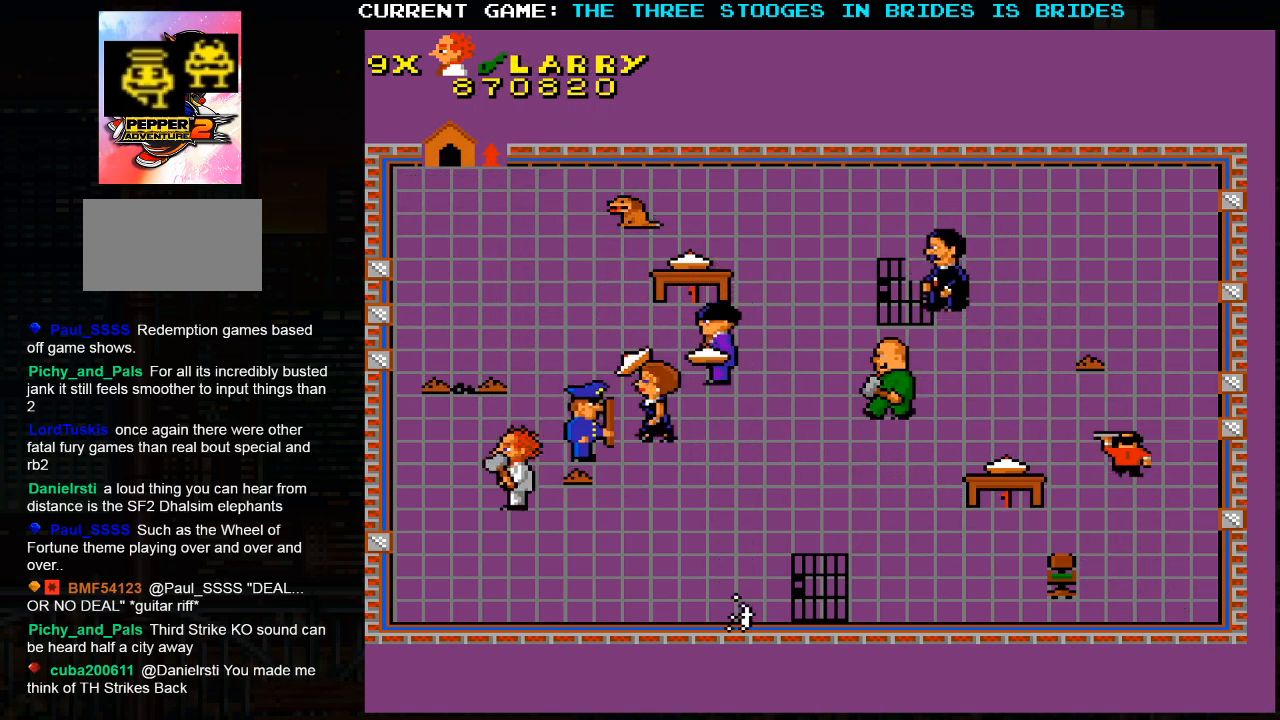
{"dt_ms": 500, "buttons": [], "left_stick": "up", "events": [[100, "left_stick", "up-left"], [367, "left_stick", "up"]]}
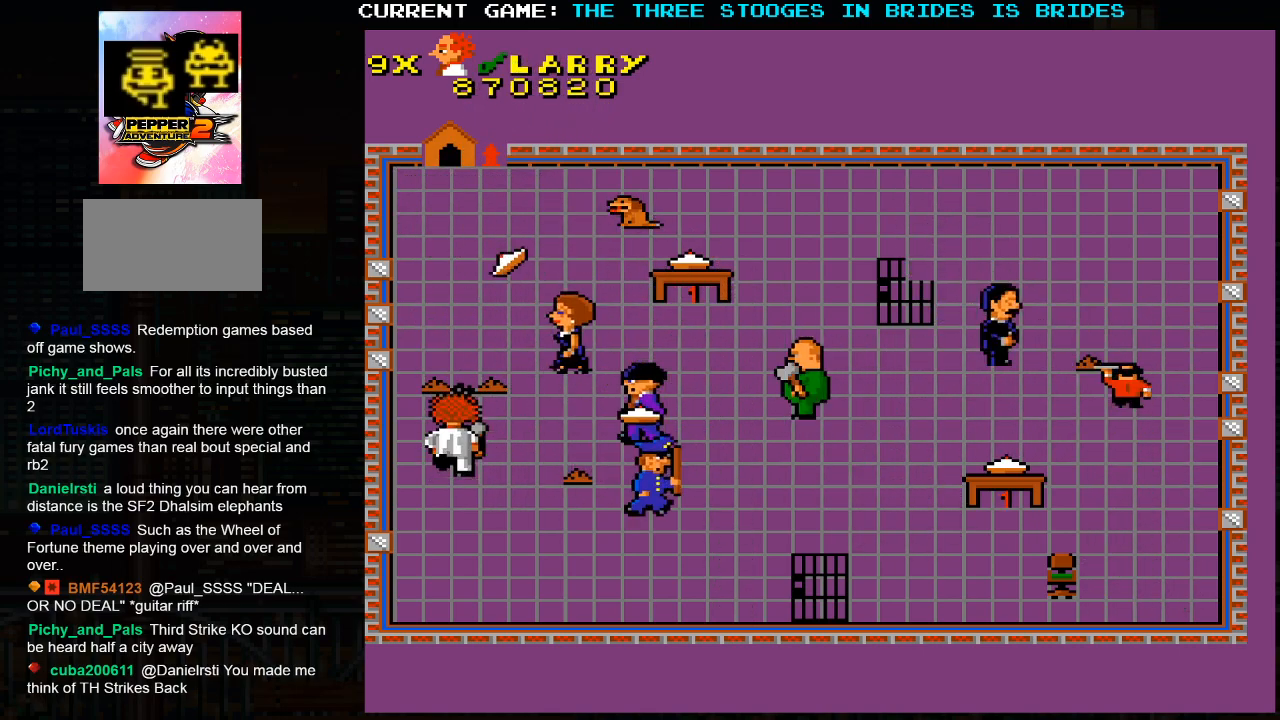
{"dt_ms": 500, "buttons": [], "left_stick": "up-right", "events": [[400, "left_stick", "up-right"]]}
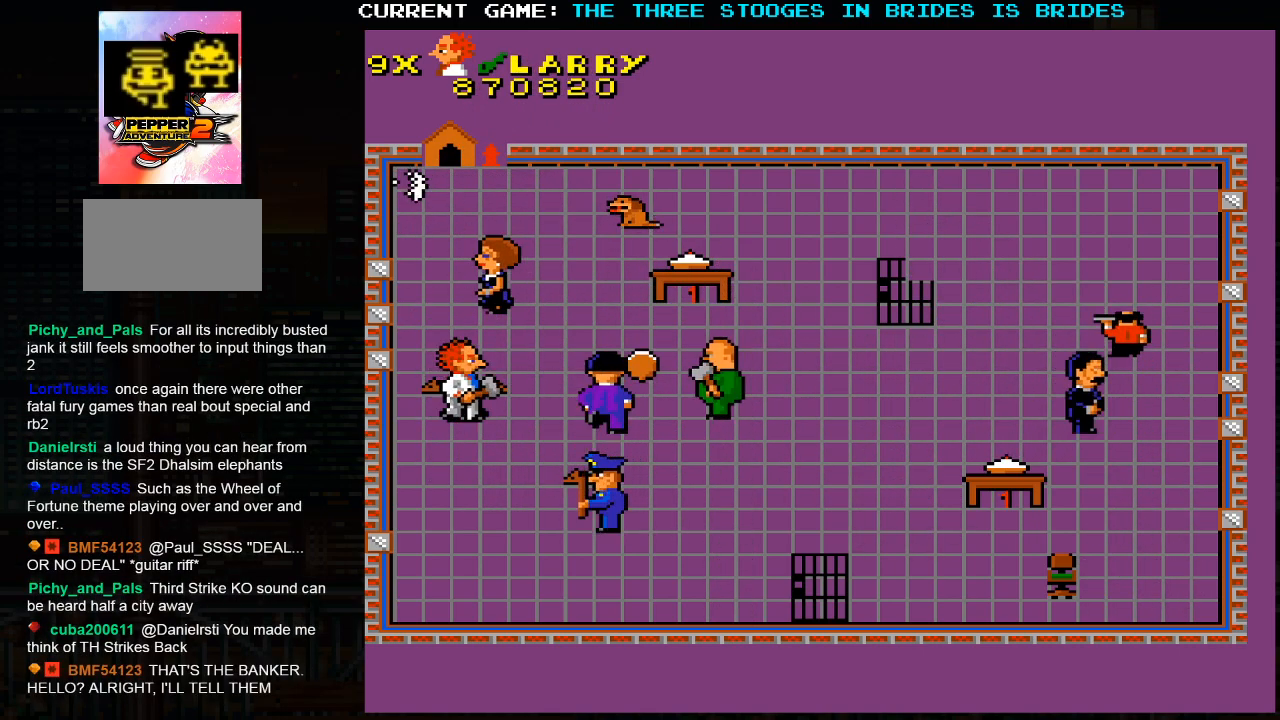
{"dt_ms": 500, "buttons": [], "left_stick": "up", "events": [[133, "left_stick", "up"]]}
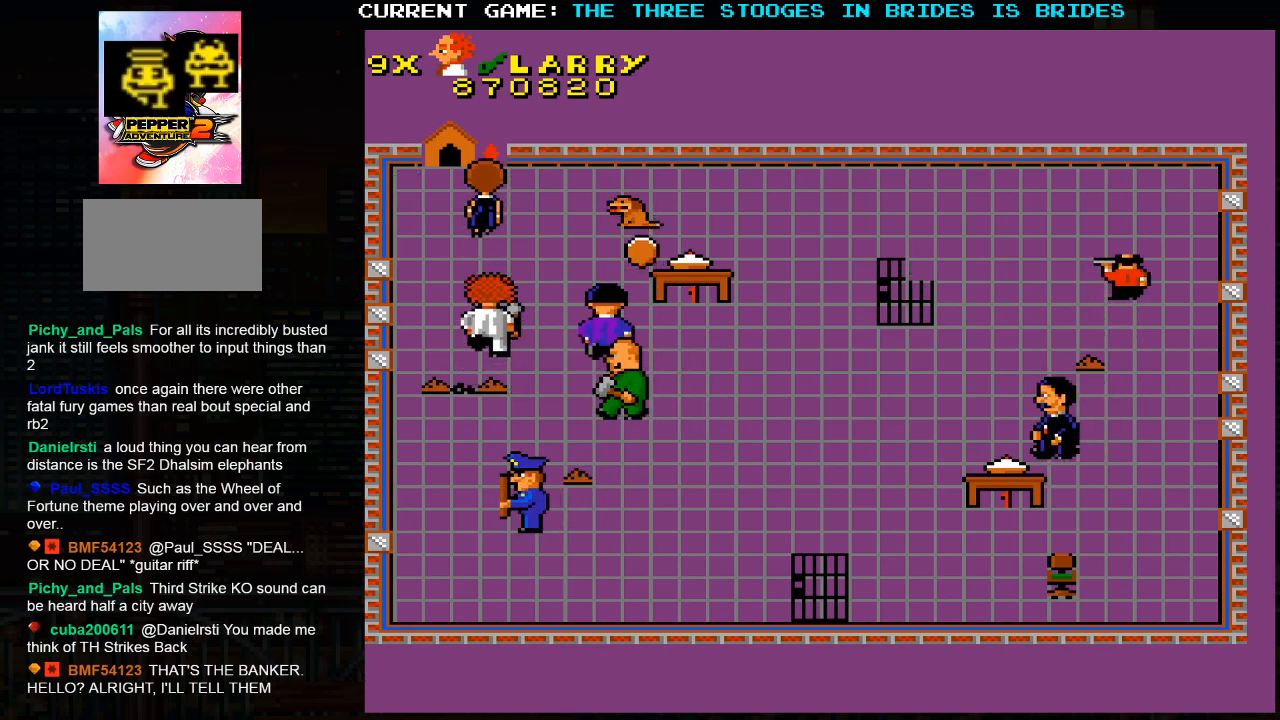
{"dt_ms": 500, "buttons": [], "left_stick": "up-right", "events": [[33, "left_stick", "up-right"]]}
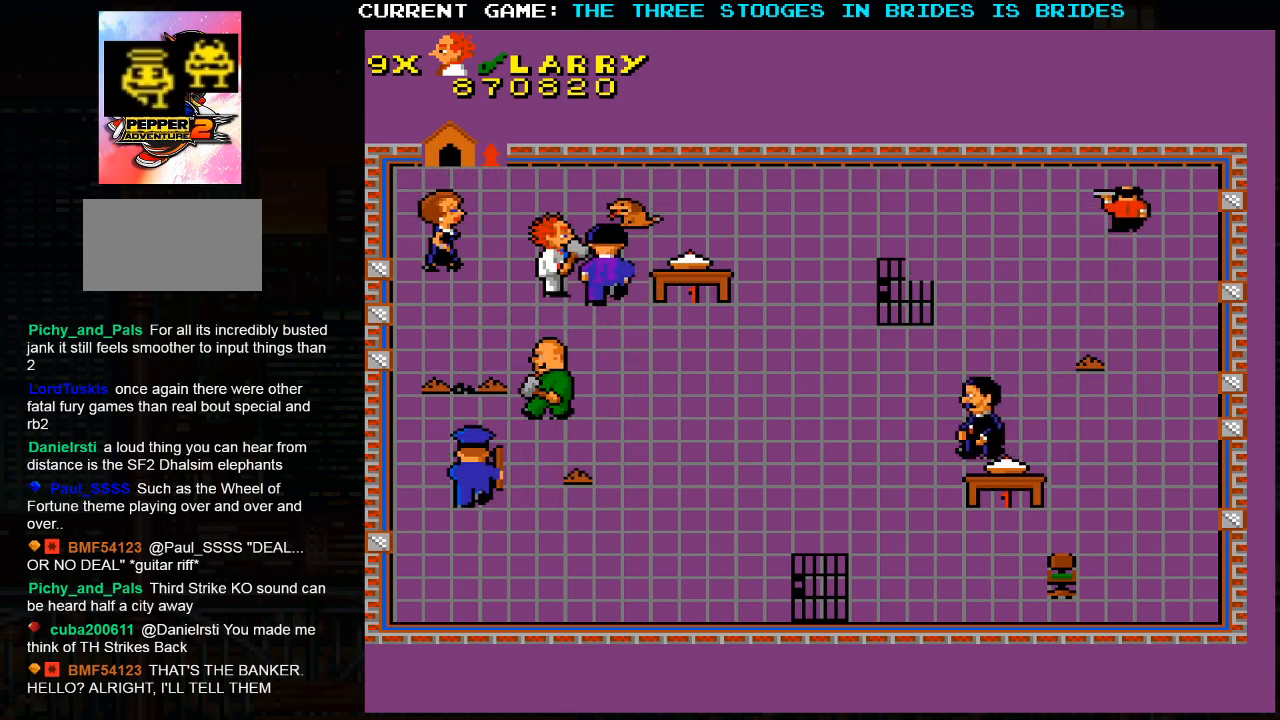
{"dt_ms": 500, "buttons": [], "left_stick": "up-right", "events": []}